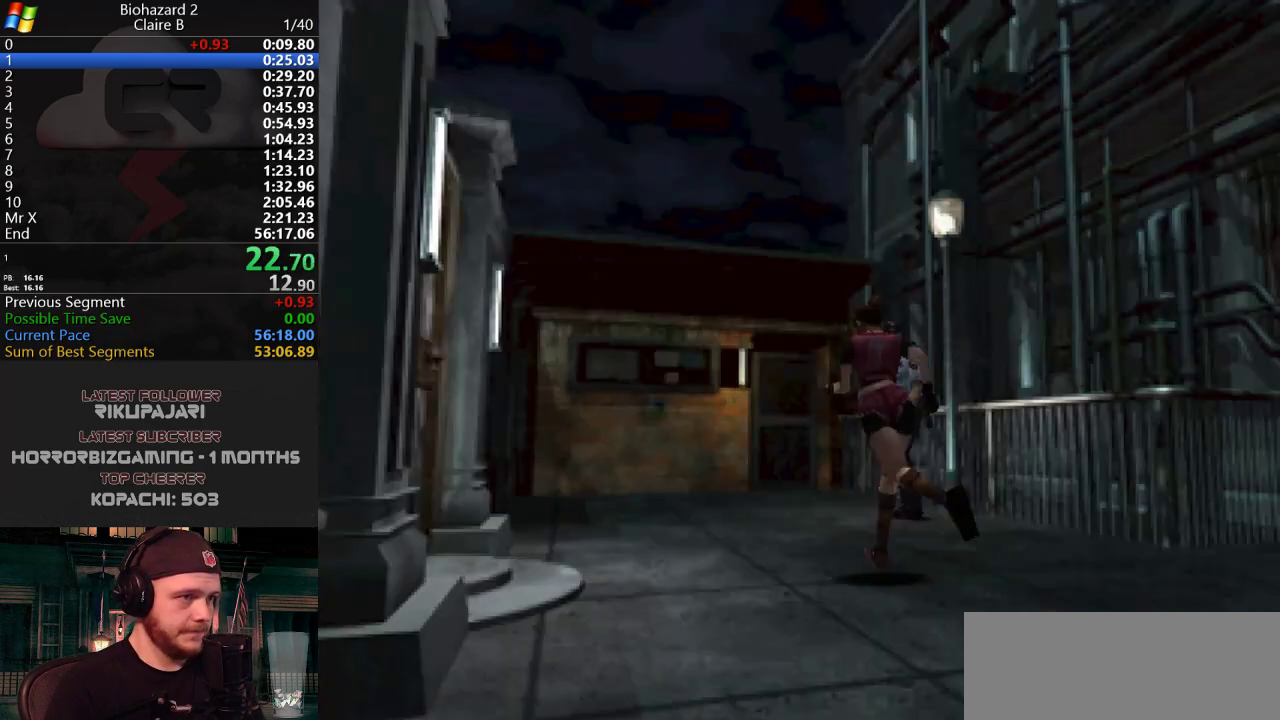
Gameplay with keyboard; each line is a JSON object with the keys held at the frame after it. "events" lists presses ("down") and releases ("up") of "a", "d", "g", "h", "j", "s", "w" and "y" between this image and that frame as [ms after this image, input, new state], when the widget could be followed in between. No other keys are recorded. Mouse input is not recorded.
{"keys": ["j", "w"], "events": []}
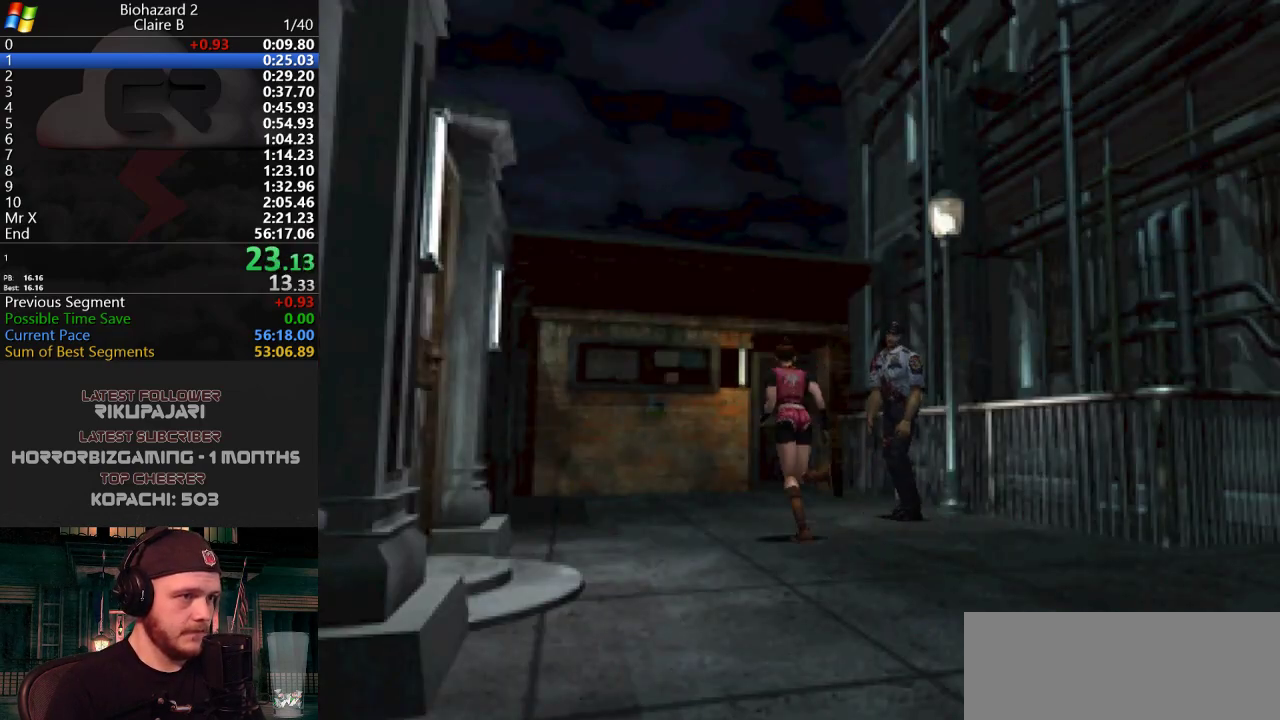
{"keys": ["j", "w"], "events": [[100, "d", "down"], [184, "d", "up"]]}
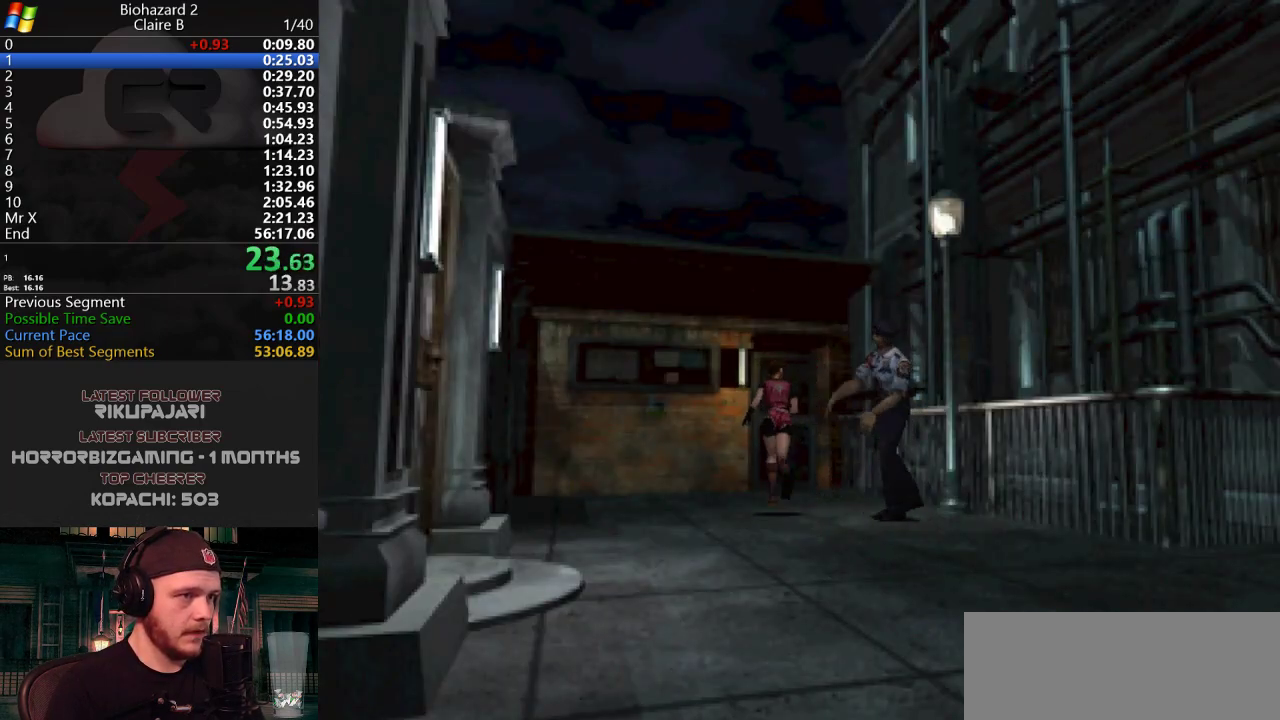
{"keys": ["j", "w"], "events": [[116, "g", "down"], [200, "g", "up"], [250, "g", "down"], [300, "g", "up"], [350, "g", "down"], [400, "g", "up"], [433, "g", "down"], [483, "g", "up"]]}
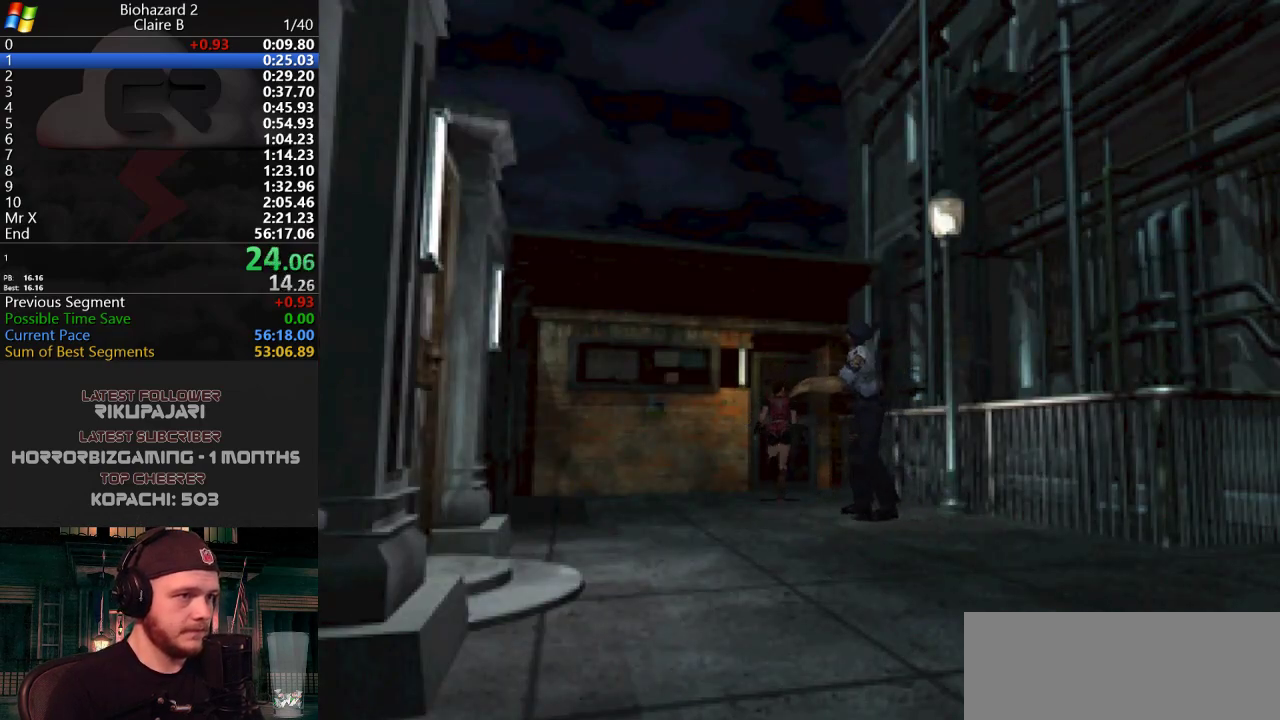
{"keys": ["g", "j", "w"], "events": [[33, "g", "down"], [84, "g", "up"], [117, "g", "down"], [167, "g", "up"], [217, "g", "down"], [267, "g", "up"], [317, "g", "down"], [367, "g", "up"], [401, "g", "down"], [451, "g", "up"], [501, "g", "down"]]}
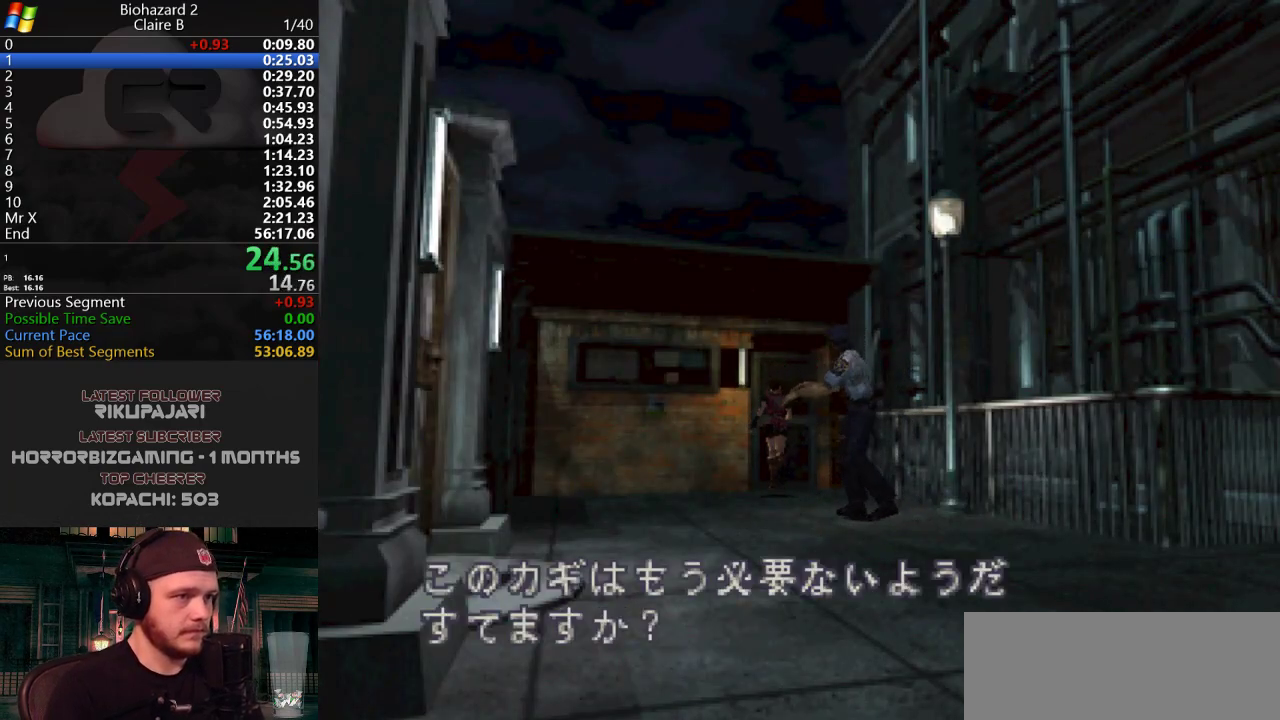
{"keys": ["g", "j"], "events": [[50, "g", "up"], [83, "g", "down"], [133, "g", "up"], [183, "g", "down"], [183, "w", "up"], [233, "g", "up"], [283, "g", "down"], [333, "g", "up"], [383, "g", "down"], [417, "g", "up"], [467, "g", "down"]]}
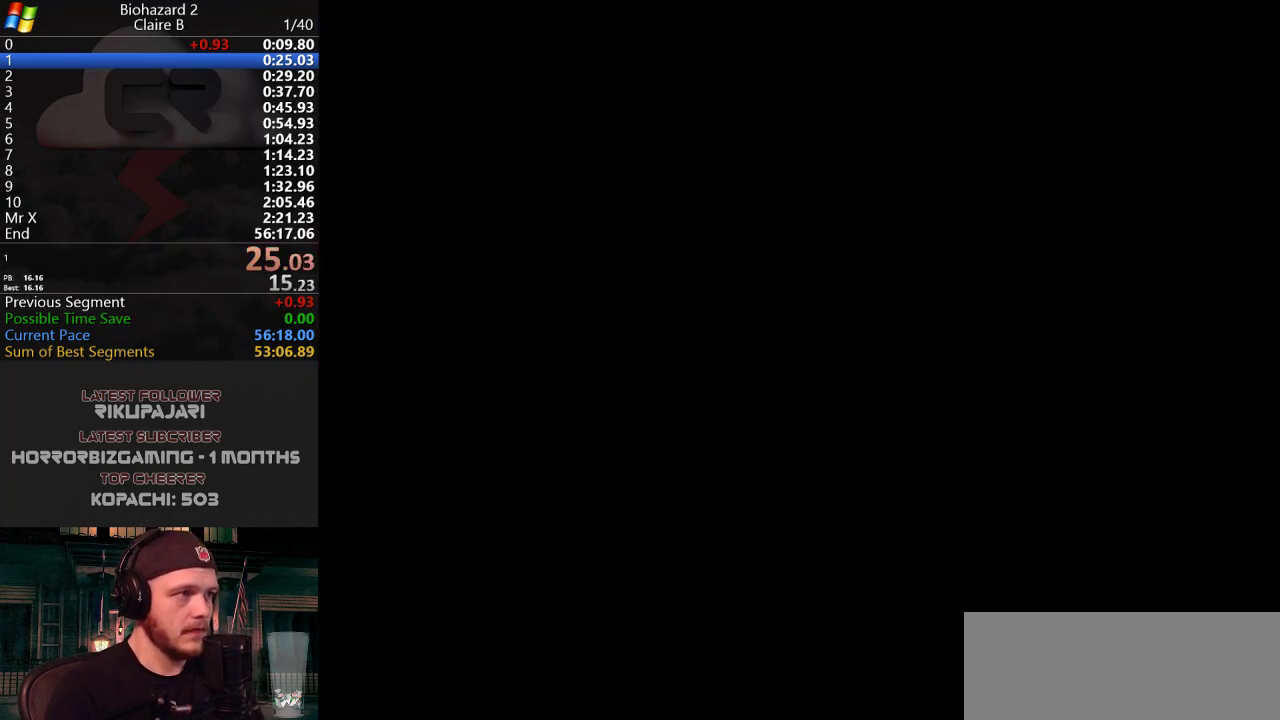
{"keys": [], "events": [[117, "g", "up"], [200, "j", "up"]]}
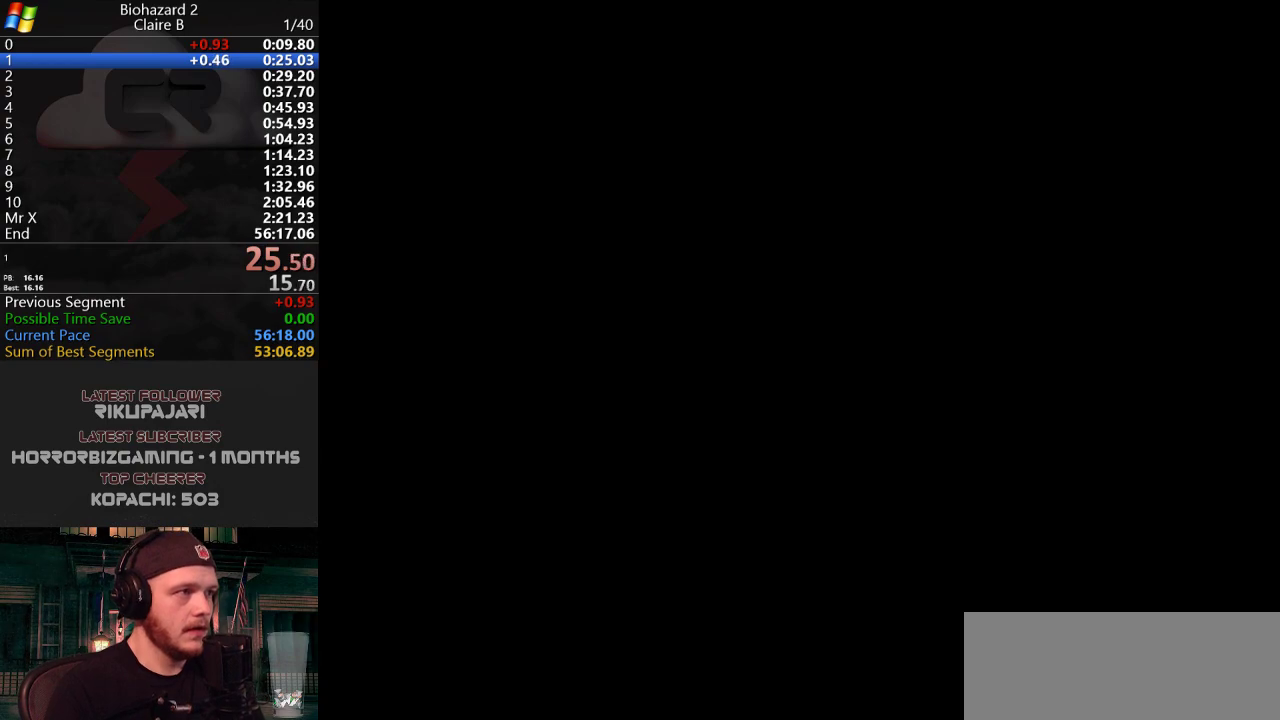
{"keys": [], "events": []}
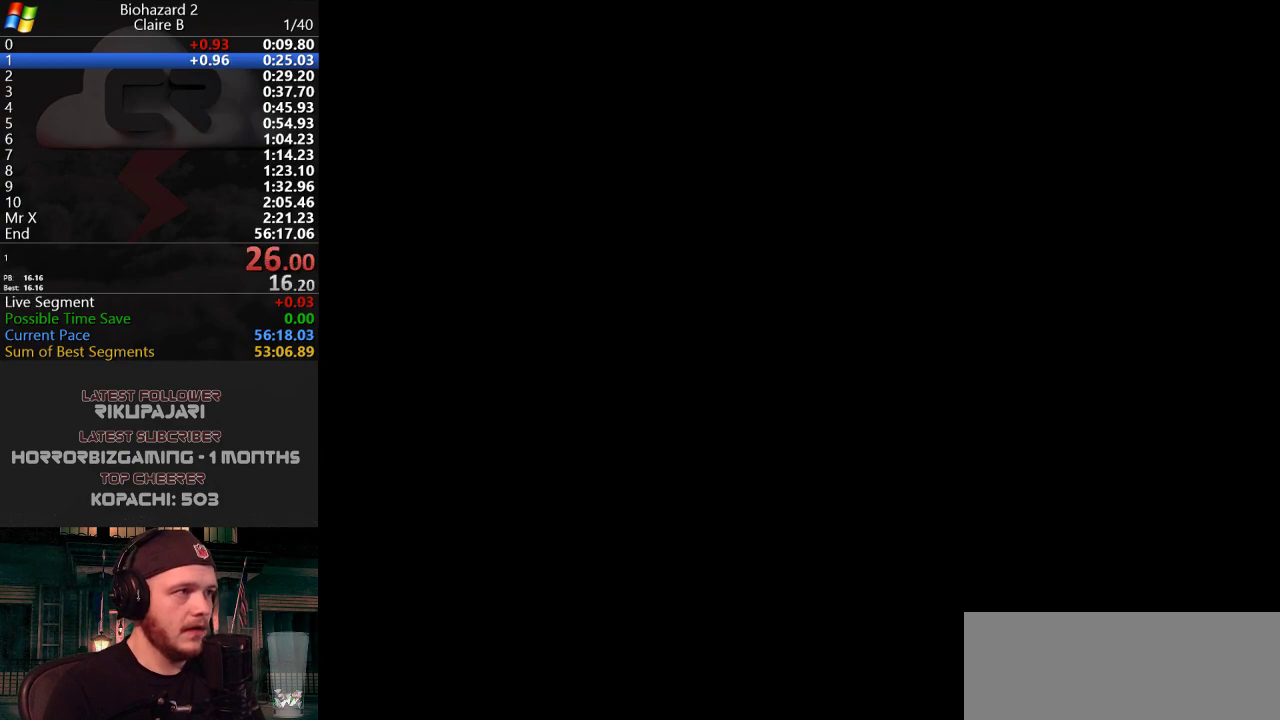
{"keys": ["w"], "events": [[100, "w", "down"]]}
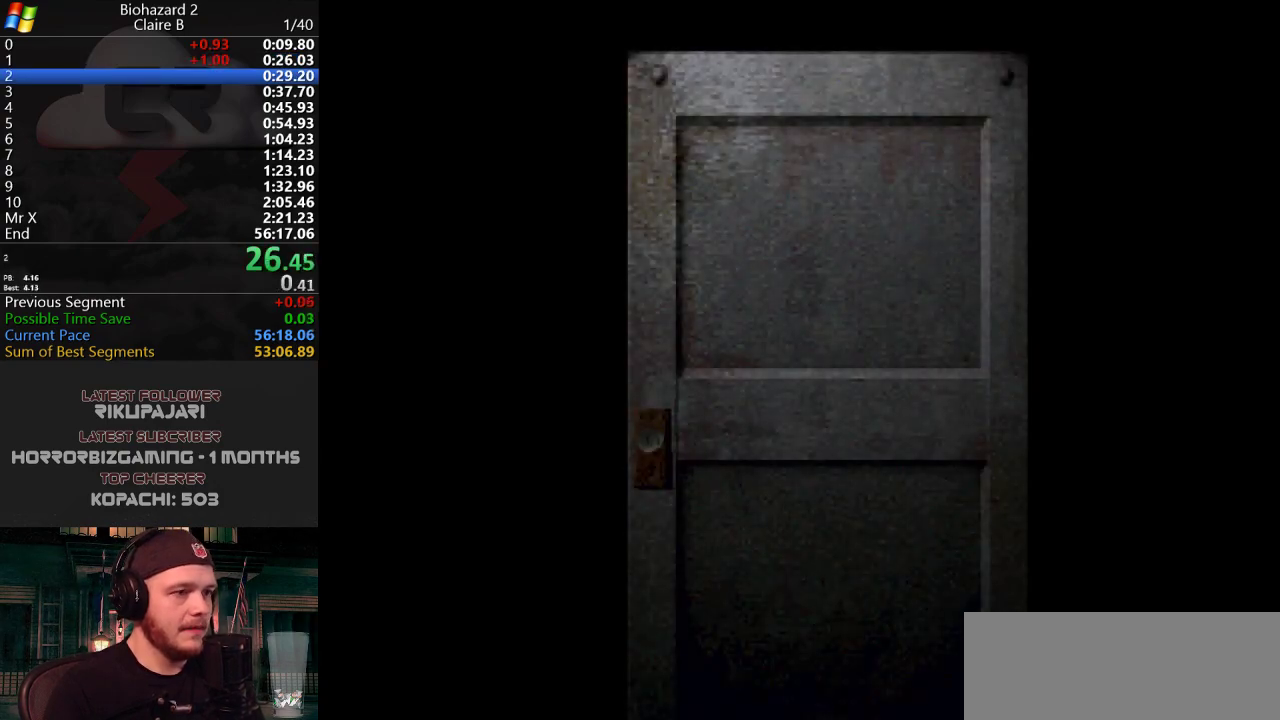
{"keys": ["w"], "events": []}
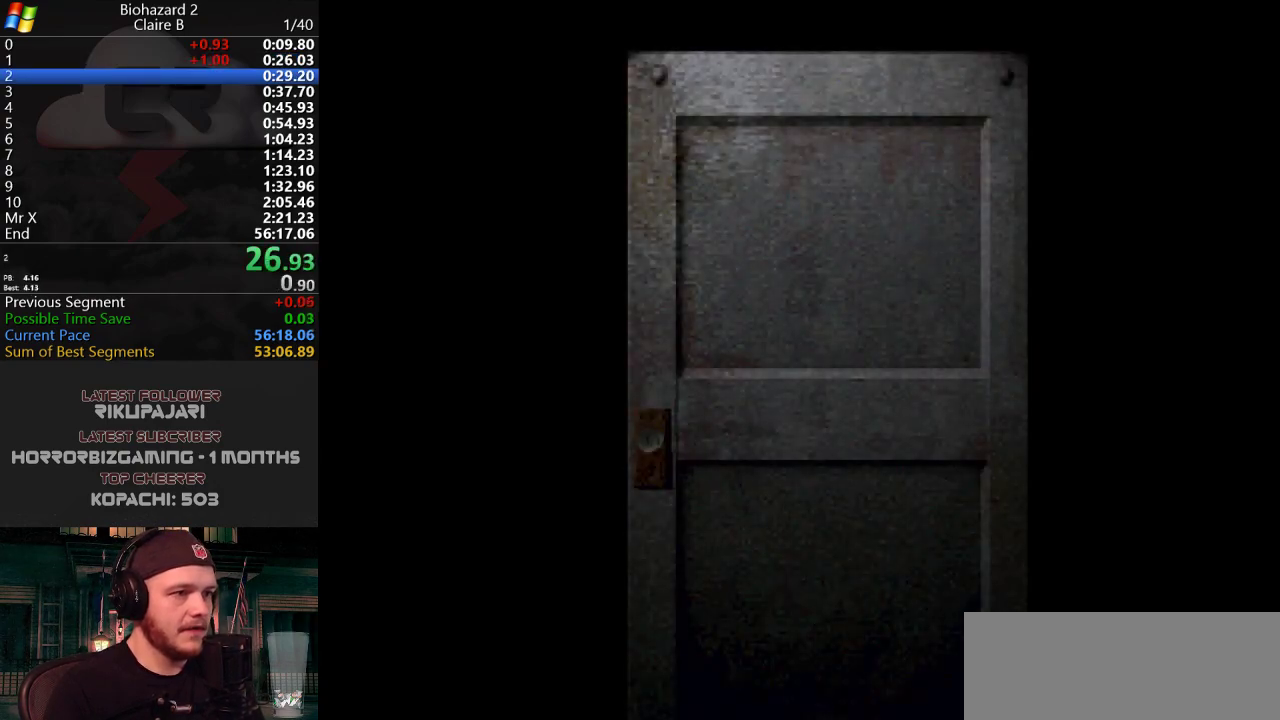
{"keys": ["w"], "events": []}
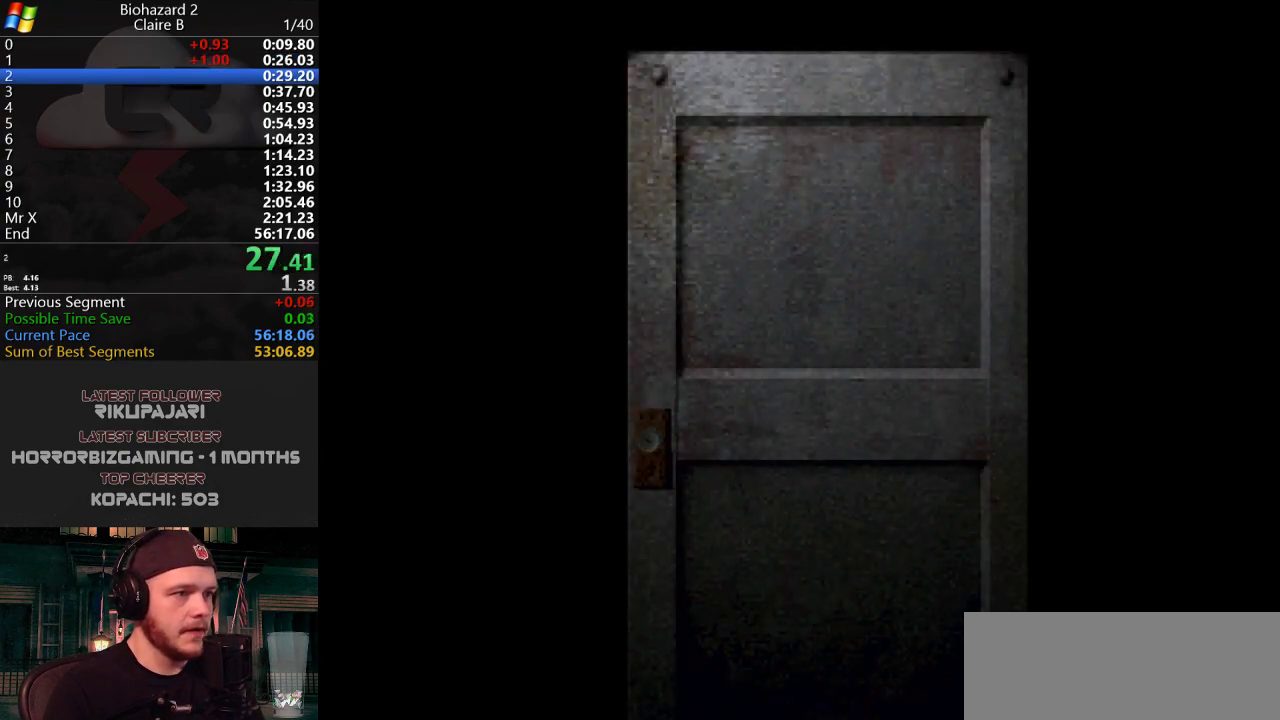
{"keys": ["j", "w"], "events": [[133, "j", "down"]]}
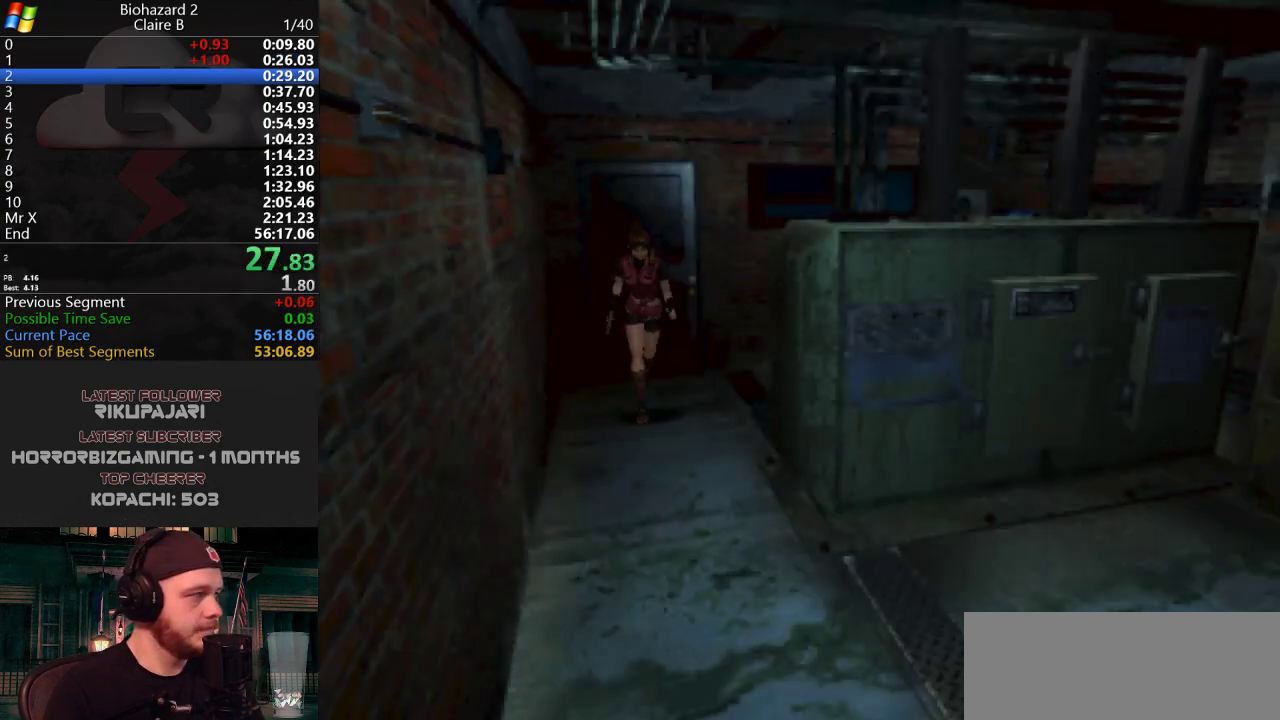
{"keys": ["g", "j", "w"], "events": [[250, "g", "down"], [300, "g", "up"], [350, "g", "down"], [434, "g", "up"], [484, "g", "down"]]}
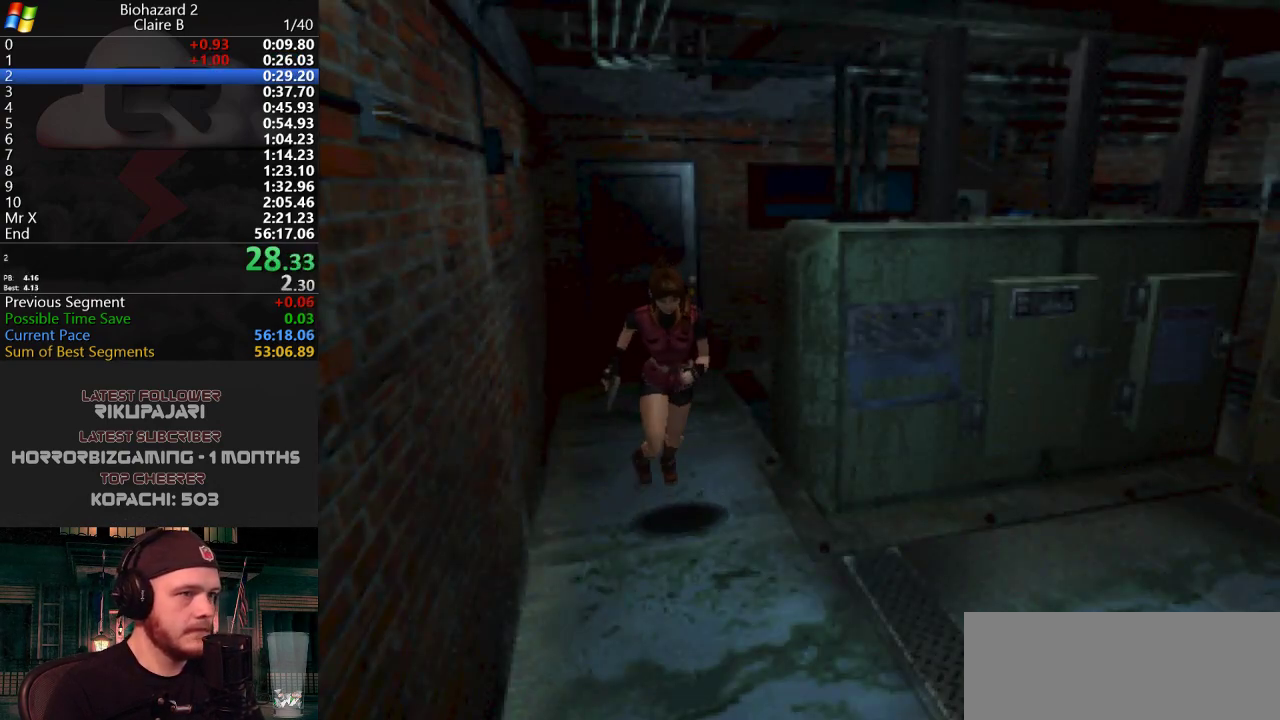
{"keys": ["j", "w"], "events": [[33, "g", "up"], [83, "g", "down"], [116, "g", "up"], [166, "g", "down"], [217, "g", "up"], [267, "g", "down"], [317, "g", "up"], [367, "g", "down"], [400, "g", "up"], [450, "g", "down"], [500, "g", "up"]]}
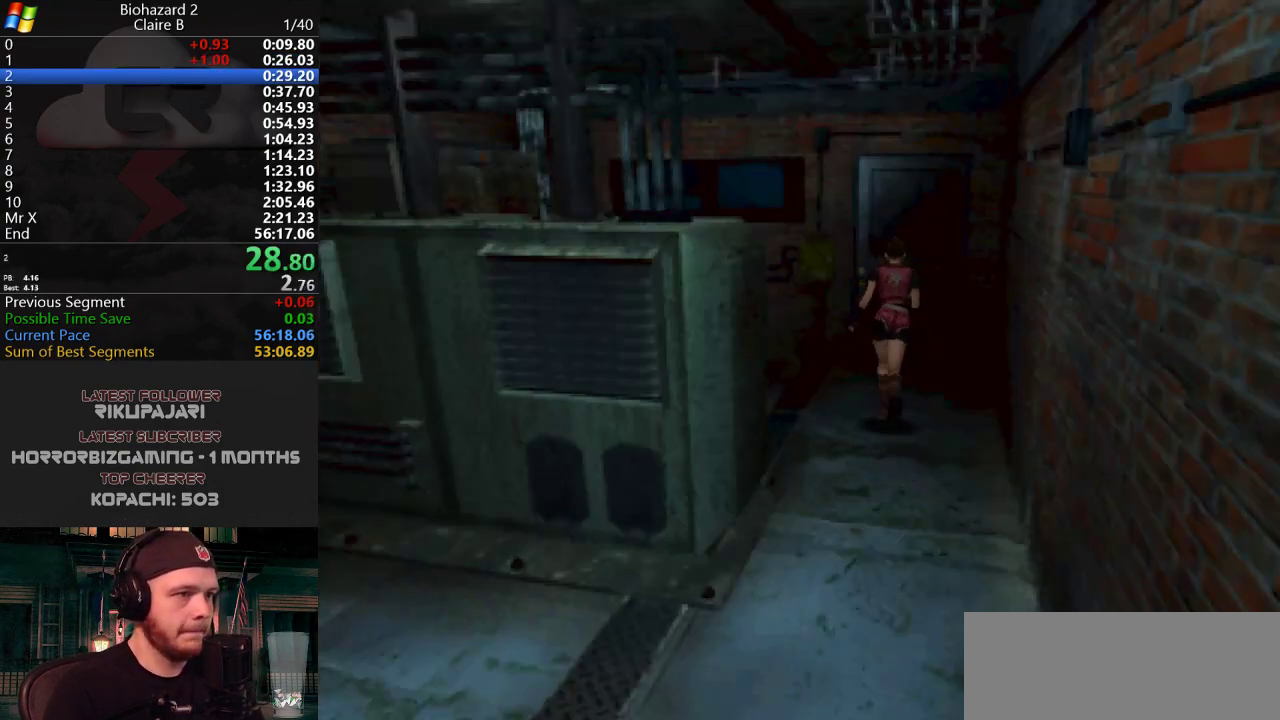
{"keys": ["j", "w"], "events": [[50, "g", "down"], [100, "g", "up"], [150, "g", "down"], [184, "g", "up"], [234, "g", "down"], [284, "g", "up"], [334, "g", "down"], [384, "g", "up"], [417, "g", "down"], [467, "g", "up"]]}
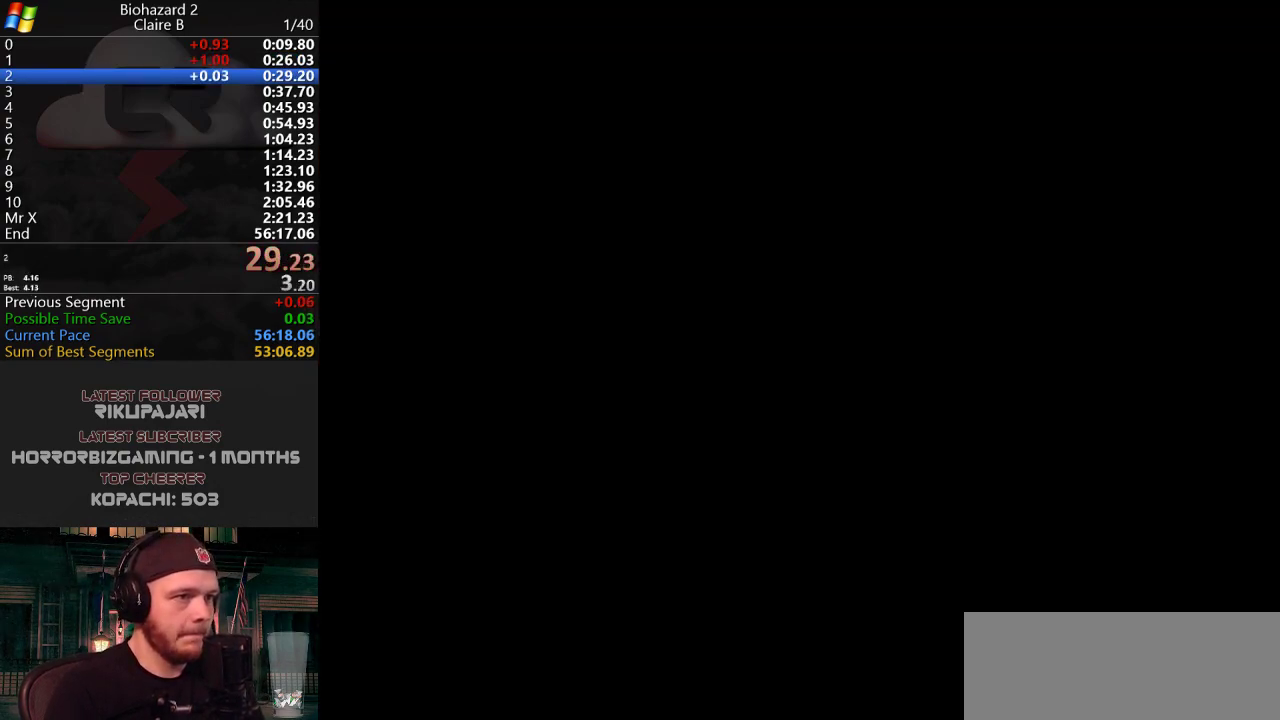
{"keys": [], "events": [[16, "g", "down"], [66, "g", "up"], [116, "g", "down"], [150, "g", "up"], [250, "w", "up"], [300, "j", "up"]]}
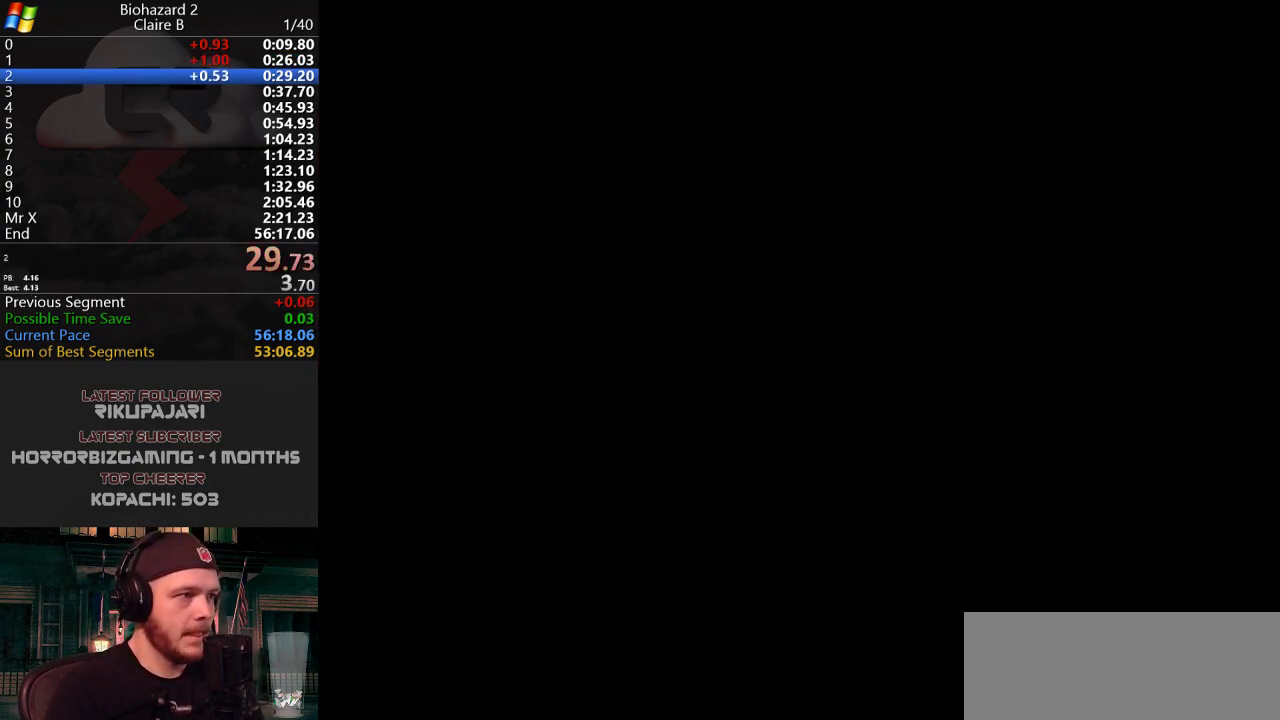
{"keys": [], "events": []}
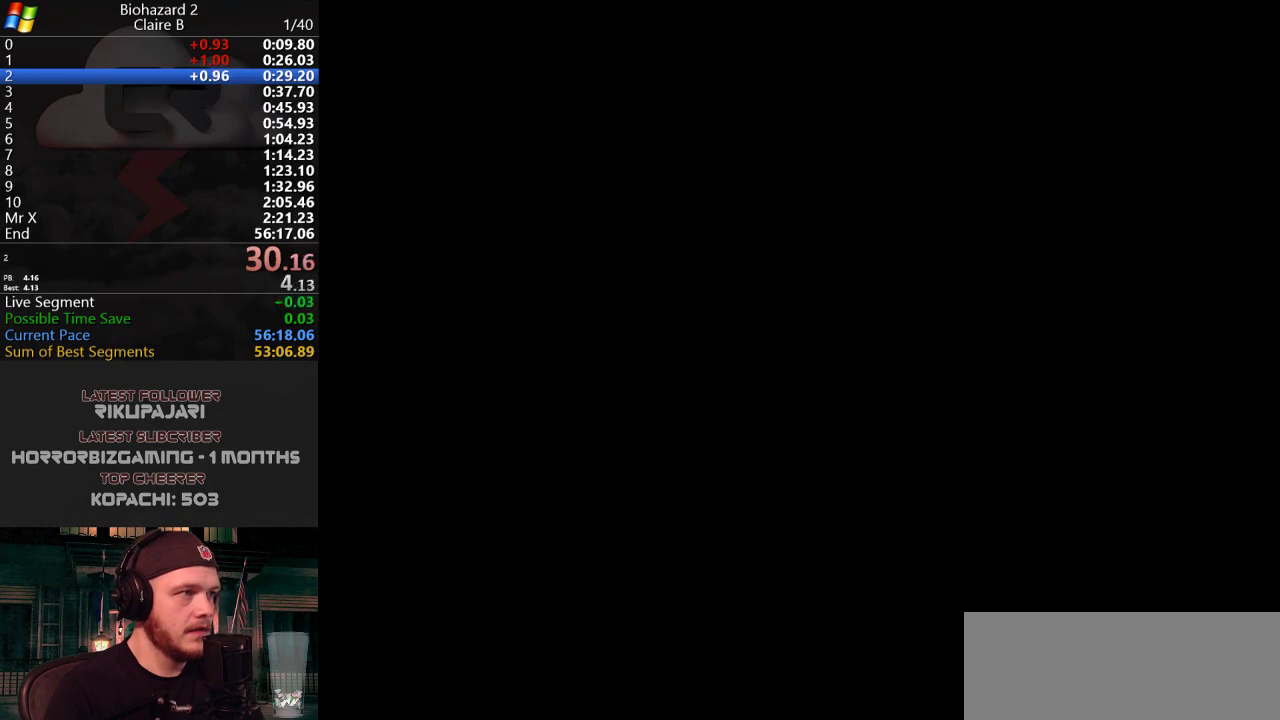
{"keys": ["w"], "events": [[300, "w", "down"]]}
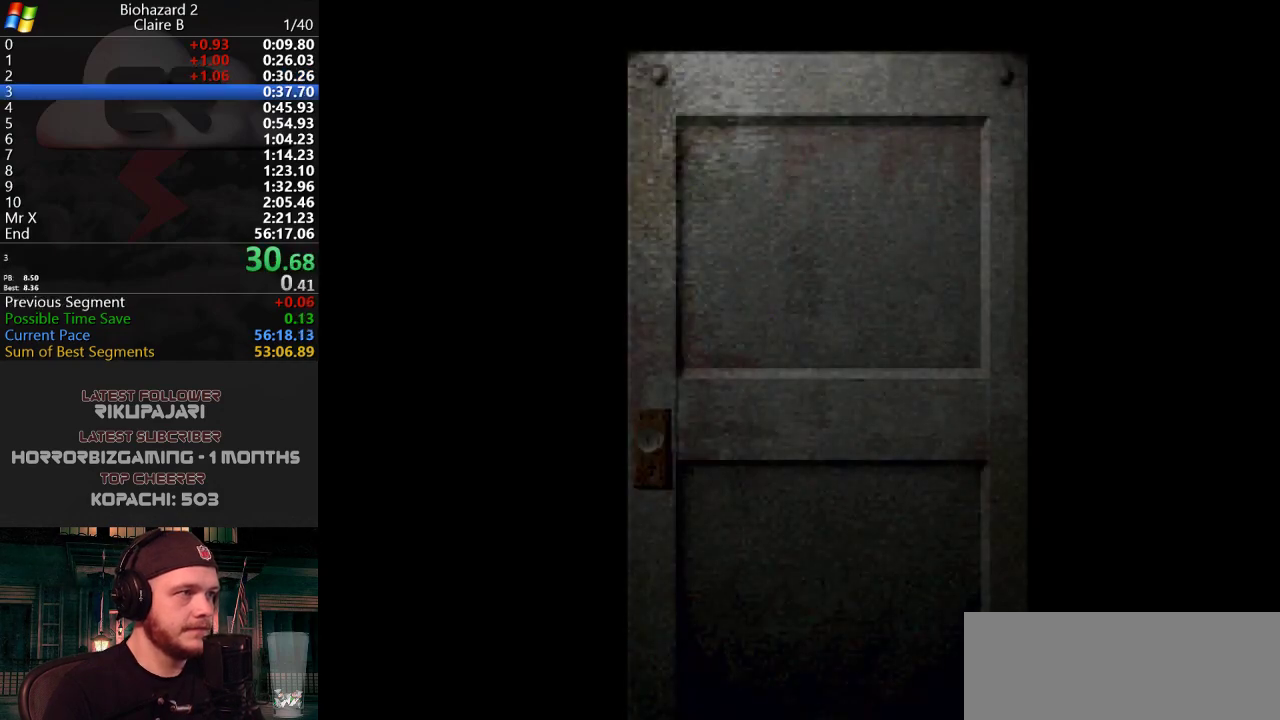
{"keys": ["w"], "events": []}
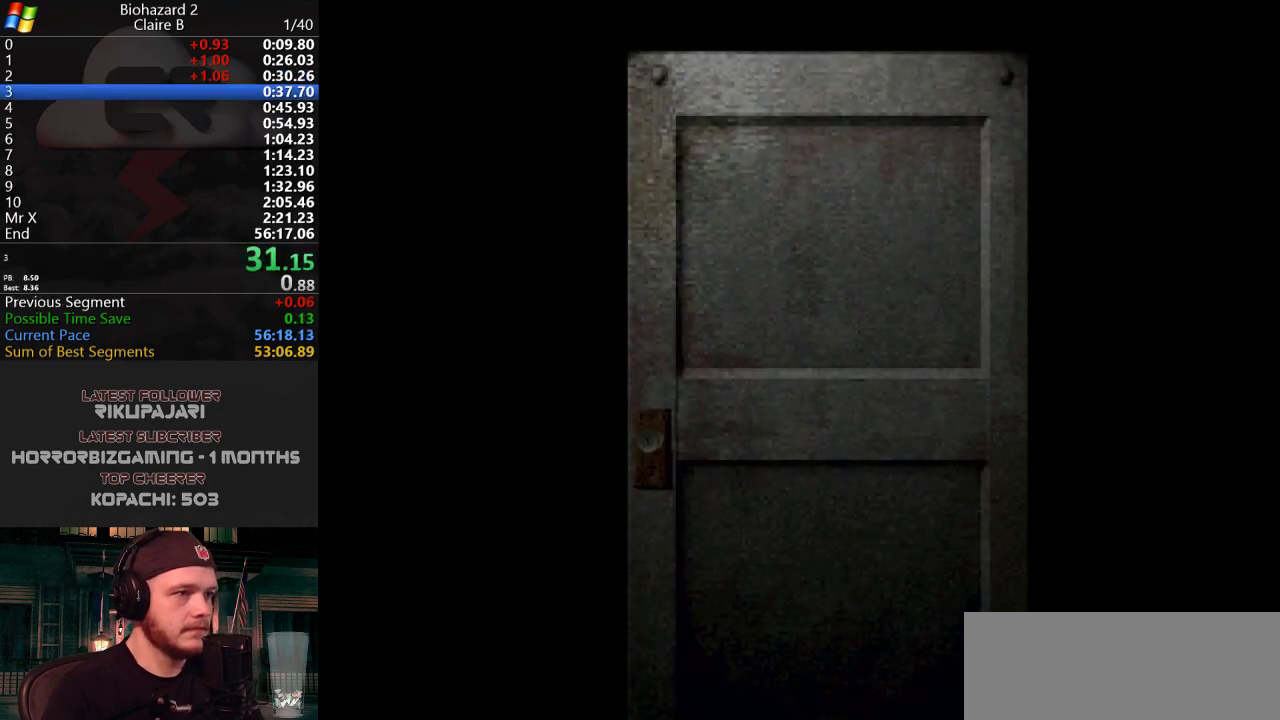
{"keys": ["w"], "events": []}
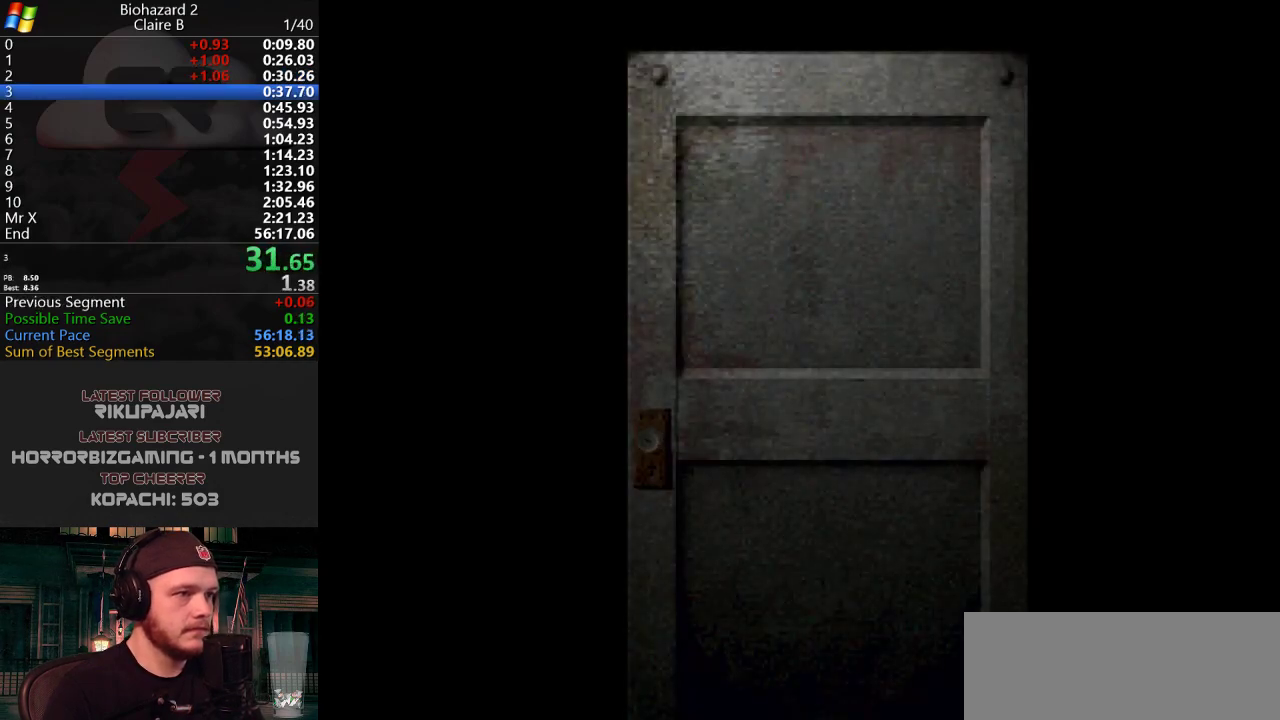
{"keys": ["j", "w"], "events": [[67, "j", "down"], [351, "a", "down"], [434, "a", "up"]]}
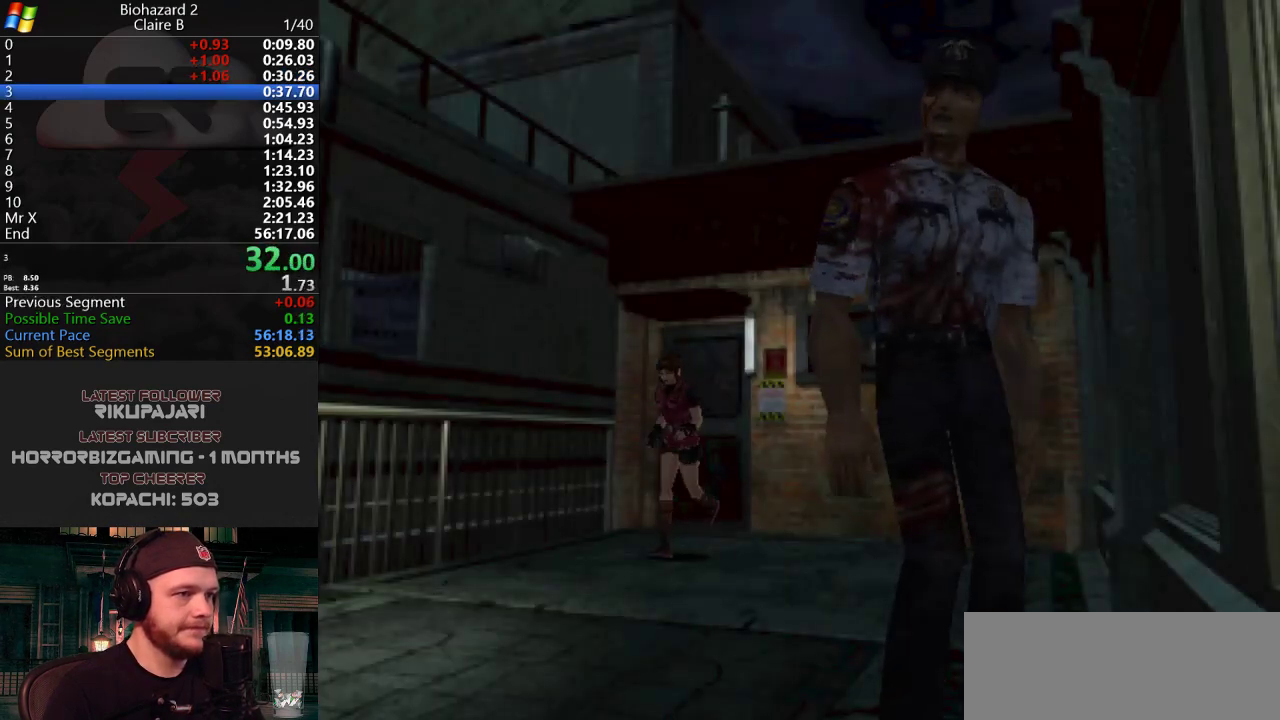
{"keys": ["j", "w"], "events": [[217, "a", "down"], [267, "a", "up"]]}
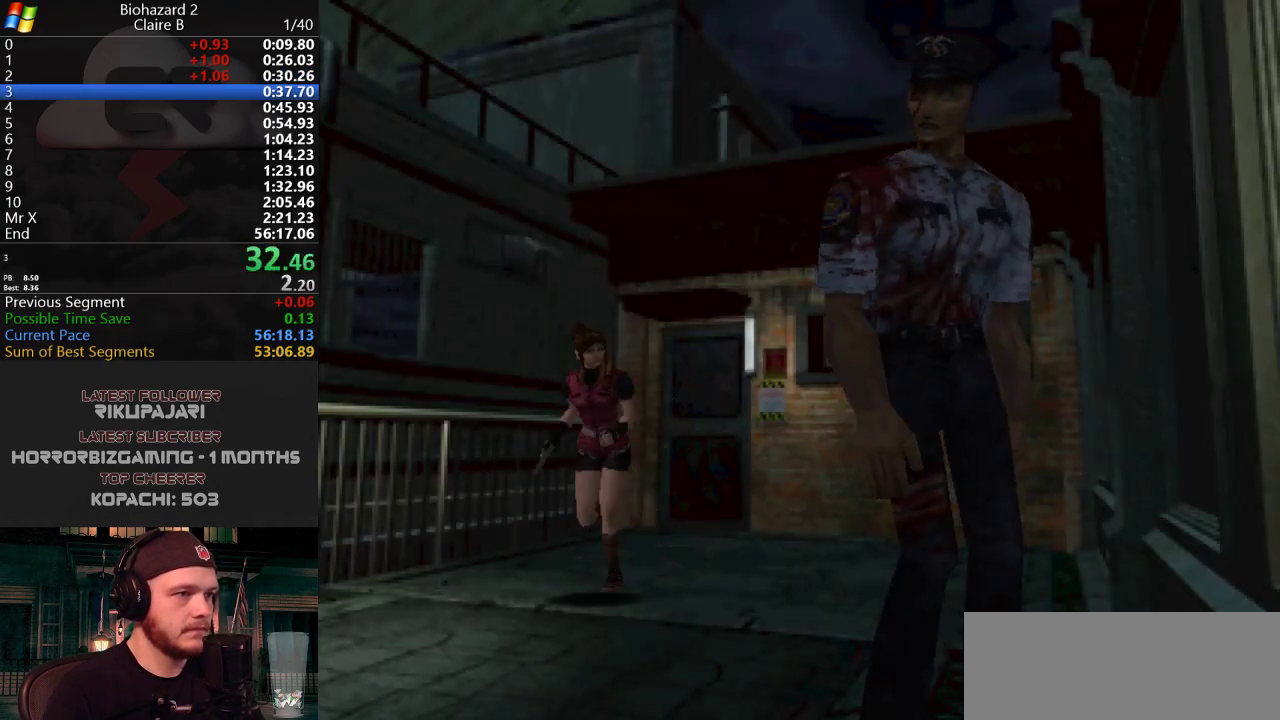
{"keys": ["j", "w"], "events": [[151, "d", "down"], [184, "d", "up"]]}
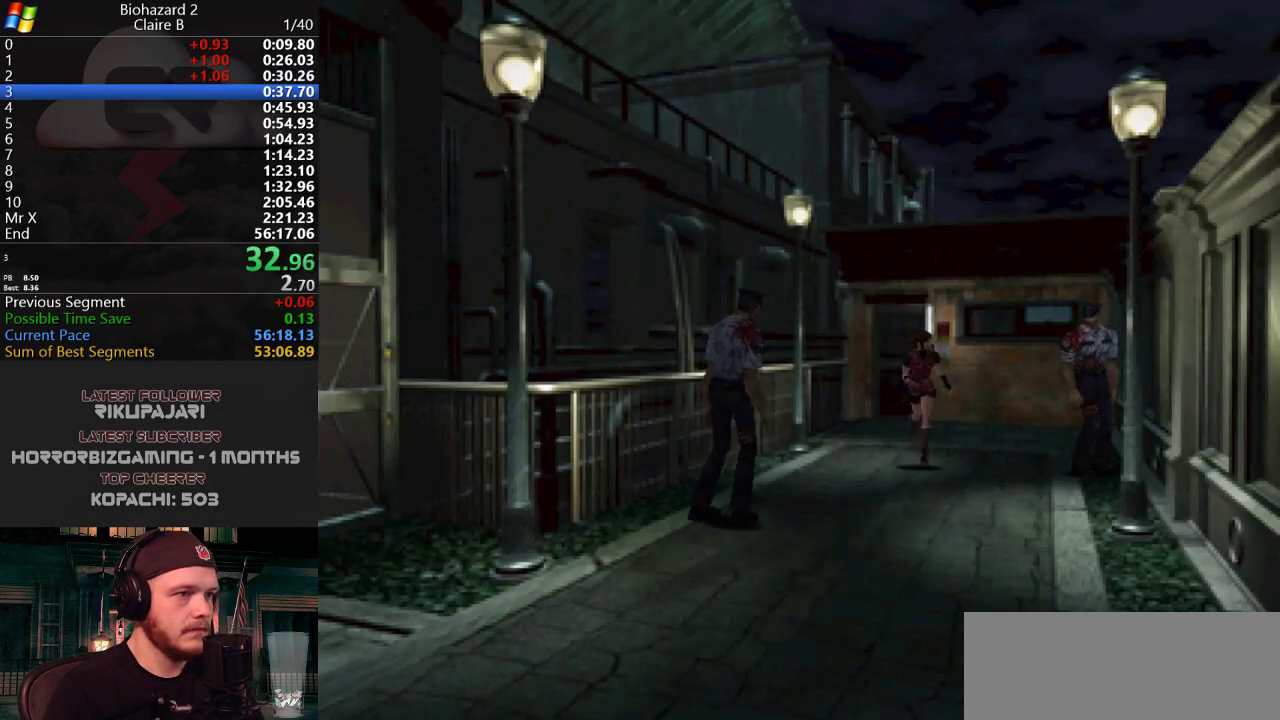
{"keys": ["j", "w"], "events": [[117, "d", "down"], [167, "d", "up"]]}
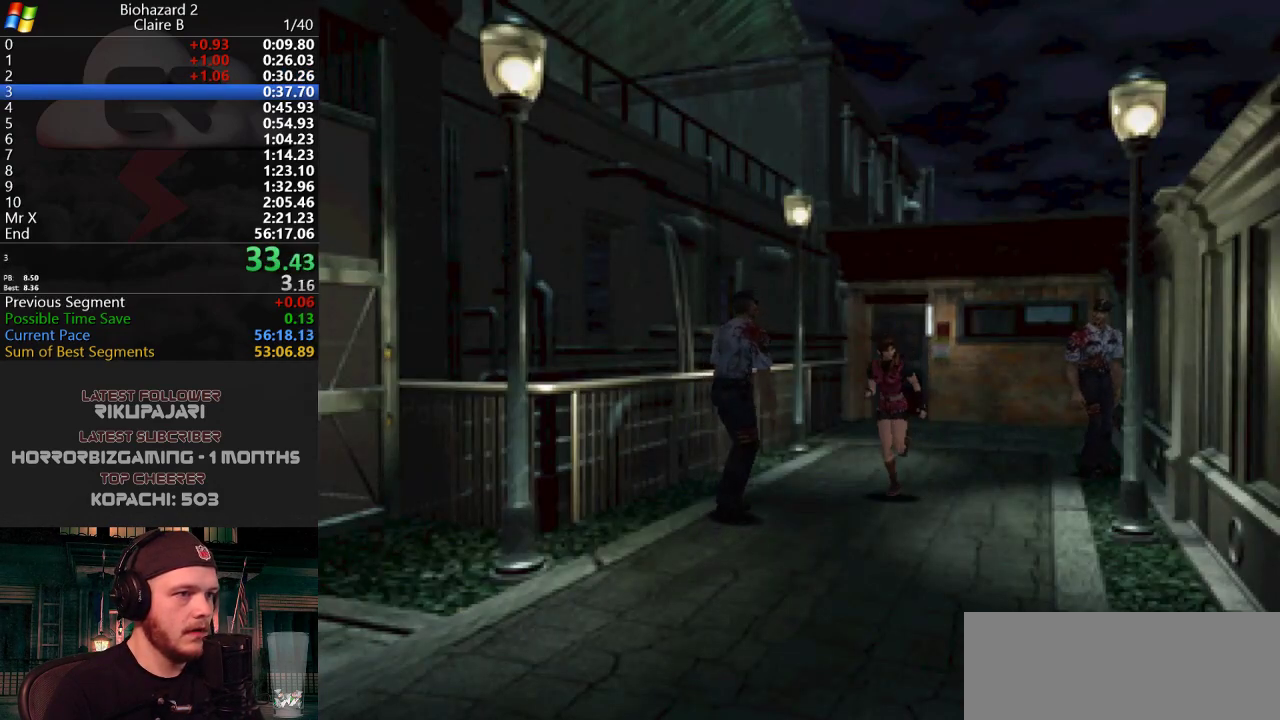
{"keys": ["d", "j", "w"], "events": [[451, "d", "down"]]}
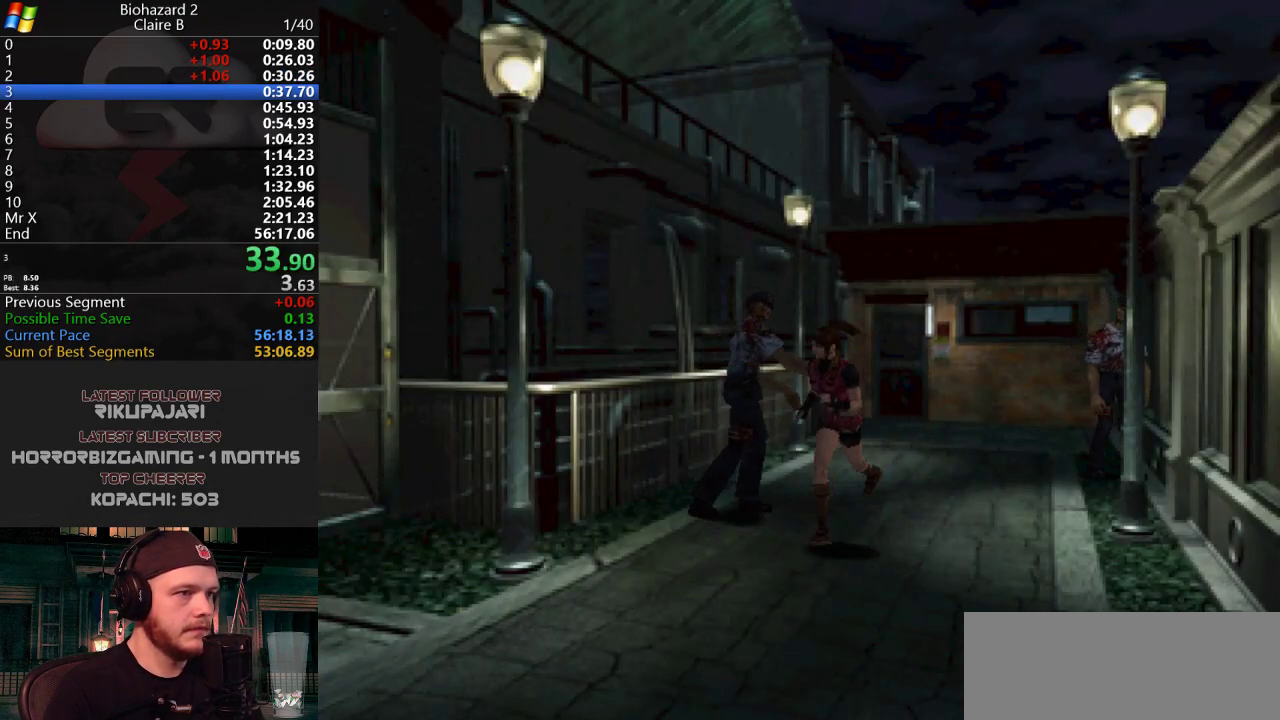
{"keys": ["j", "w"], "events": [[50, "d", "up"], [150, "d", "down"], [234, "d", "up"], [384, "d", "down"], [417, "d", "up"]]}
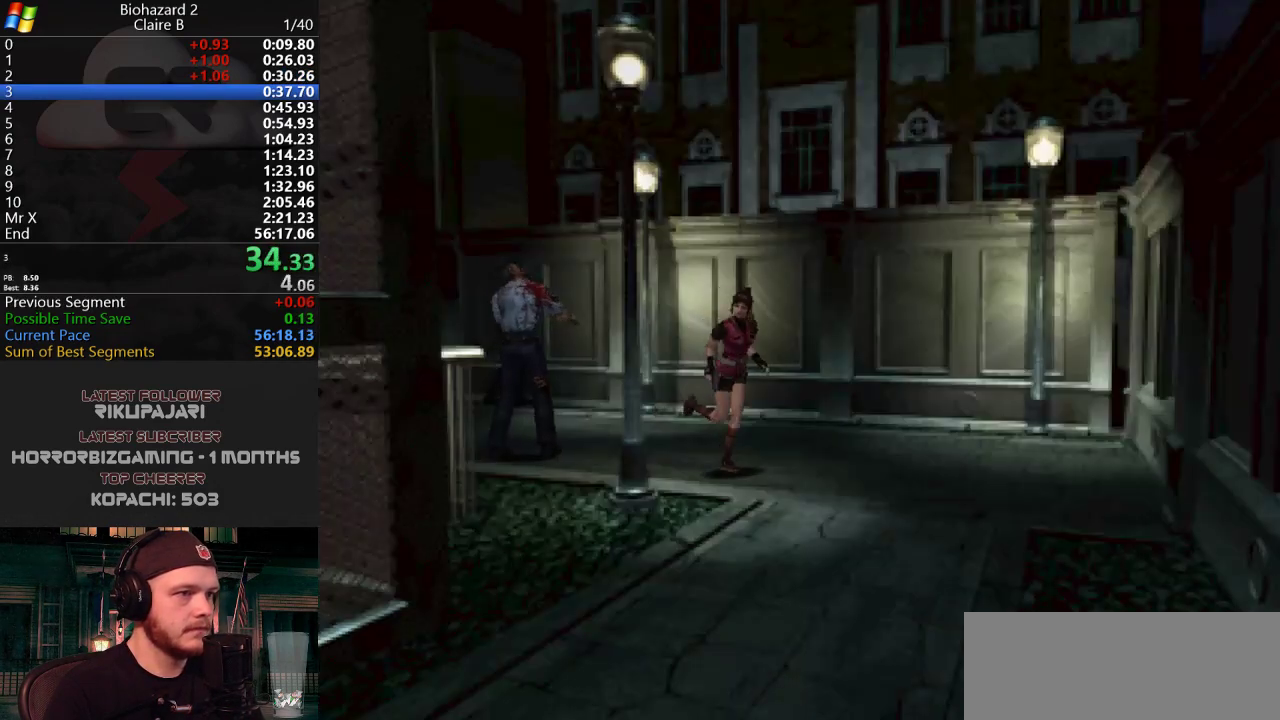
{"keys": ["d", "j", "w"], "events": [[201, "d", "down"]]}
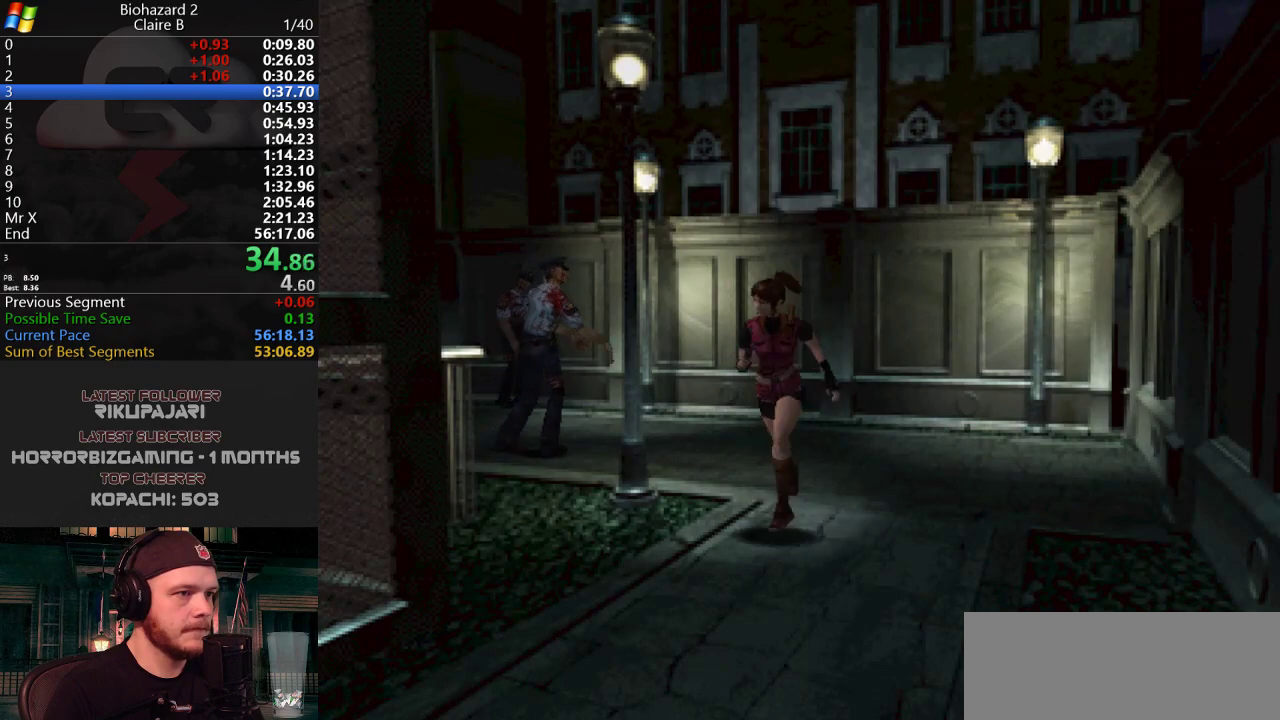
{"keys": ["j", "w"], "events": [[33, "d", "up"], [133, "d", "down"], [217, "d", "up"]]}
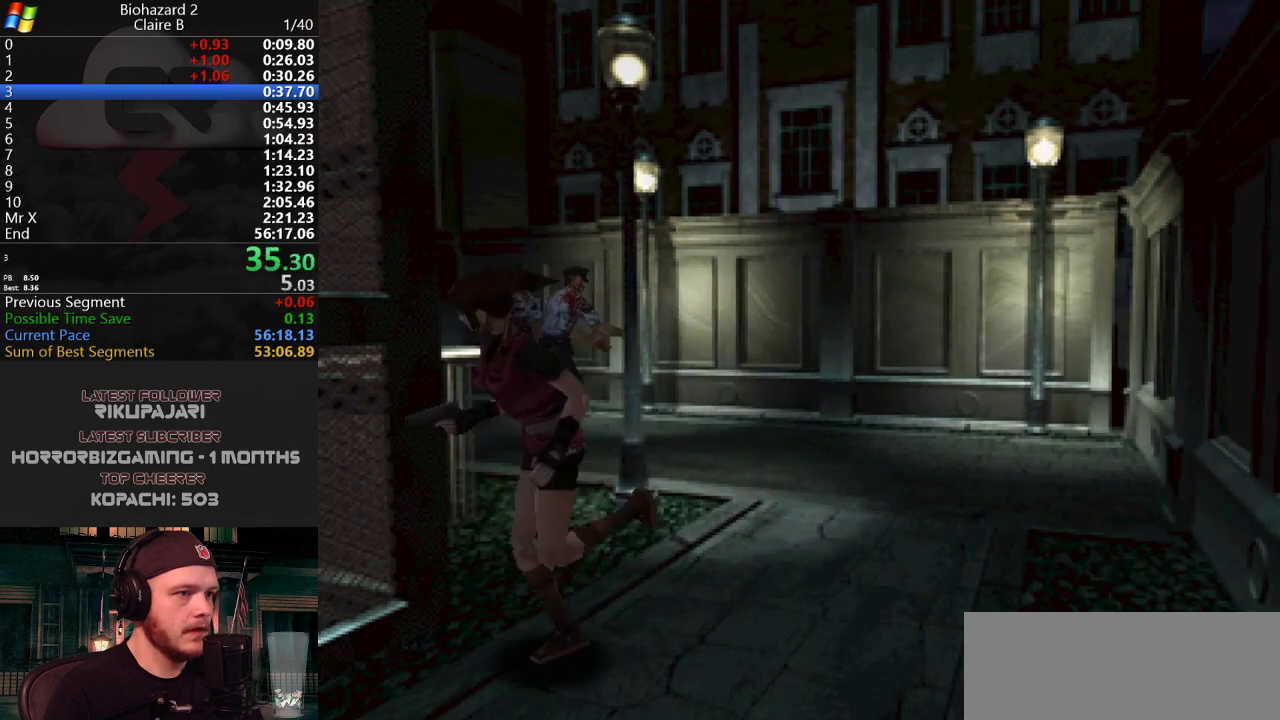
{"keys": ["j", "w"], "events": [[101, "a", "down"], [184, "a", "up"]]}
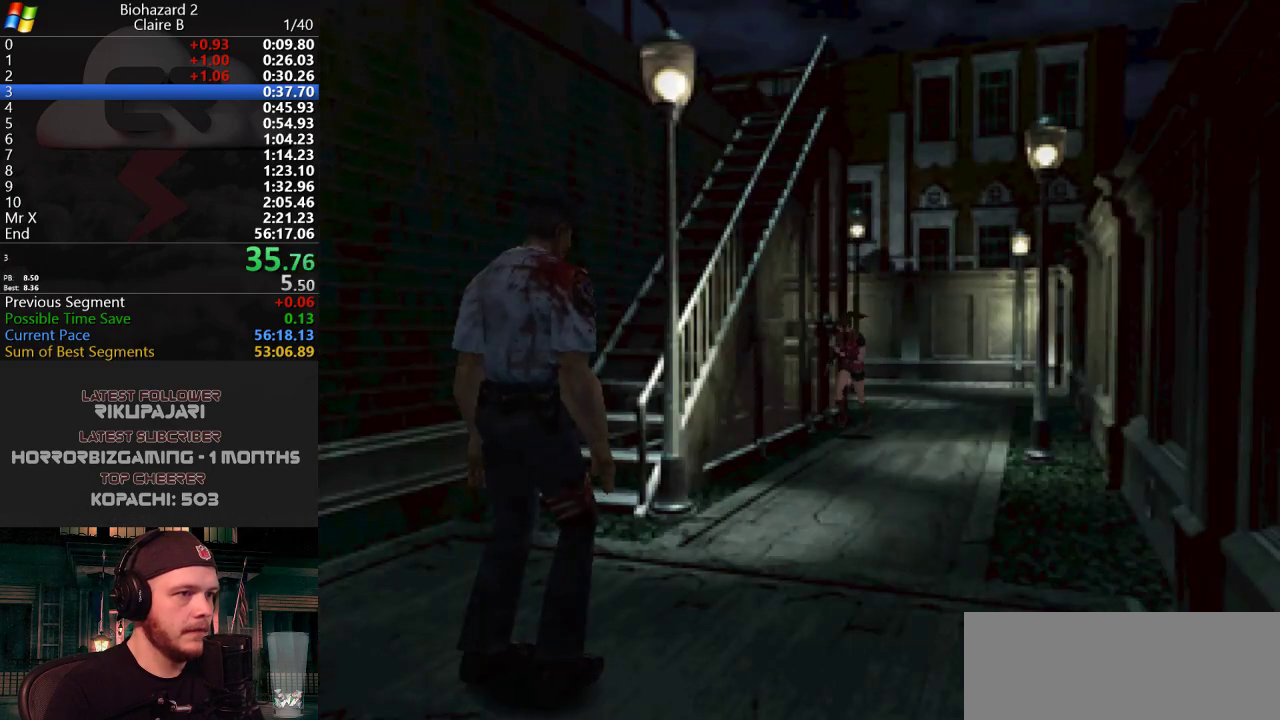
{"keys": ["j", "w"], "events": []}